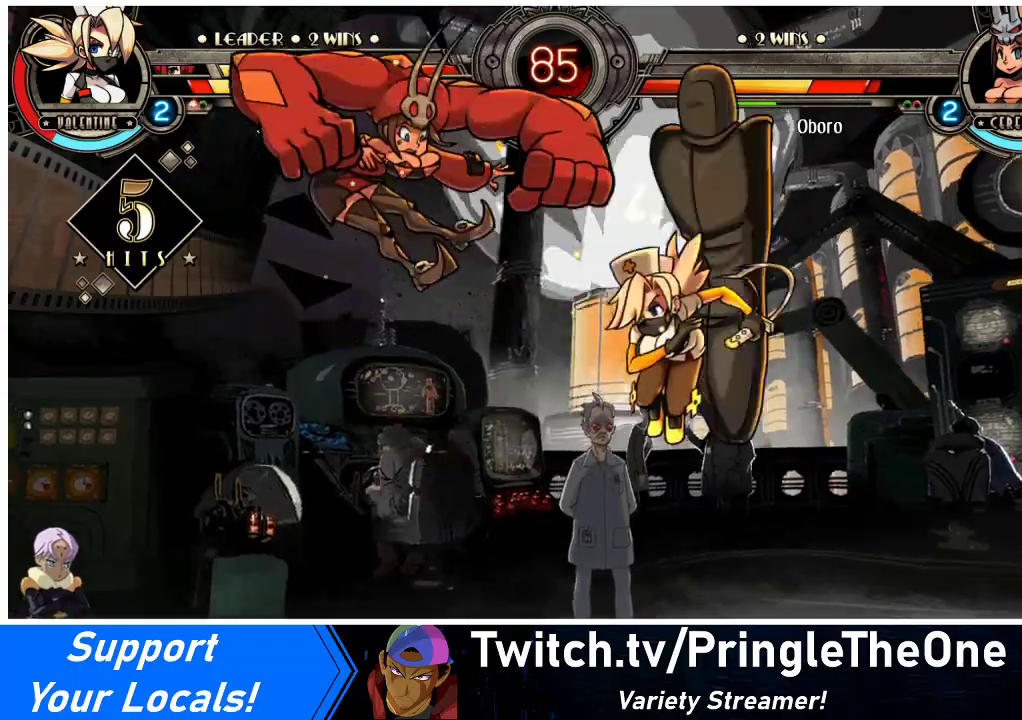
Gameplay with a controller (arcade stick); each line is a JSON object with the inputs held at the frame after it. "events" lists button and stick changes between this image and that frame as [ms after this image, input, new state], when the widget could be followed in between. Not read: L3 R3.
{"buttons": [], "events": []}
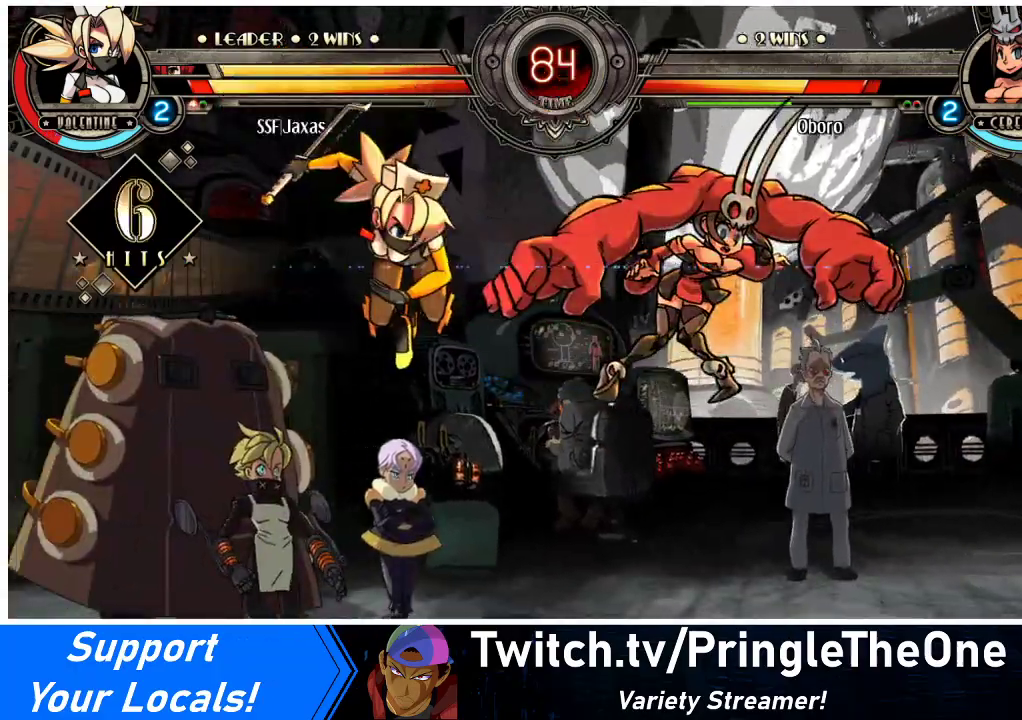
{"buttons": [], "events": [[200, "DPAD_DOWN", "down"], [267, "DPAD_RIGHT", "down"], [300, "DPAD_DOWN", "up"], [333, "CIRCLE", "down"], [400, "DPAD_RIGHT", "up"], [467, "CIRCLE", "up"]]}
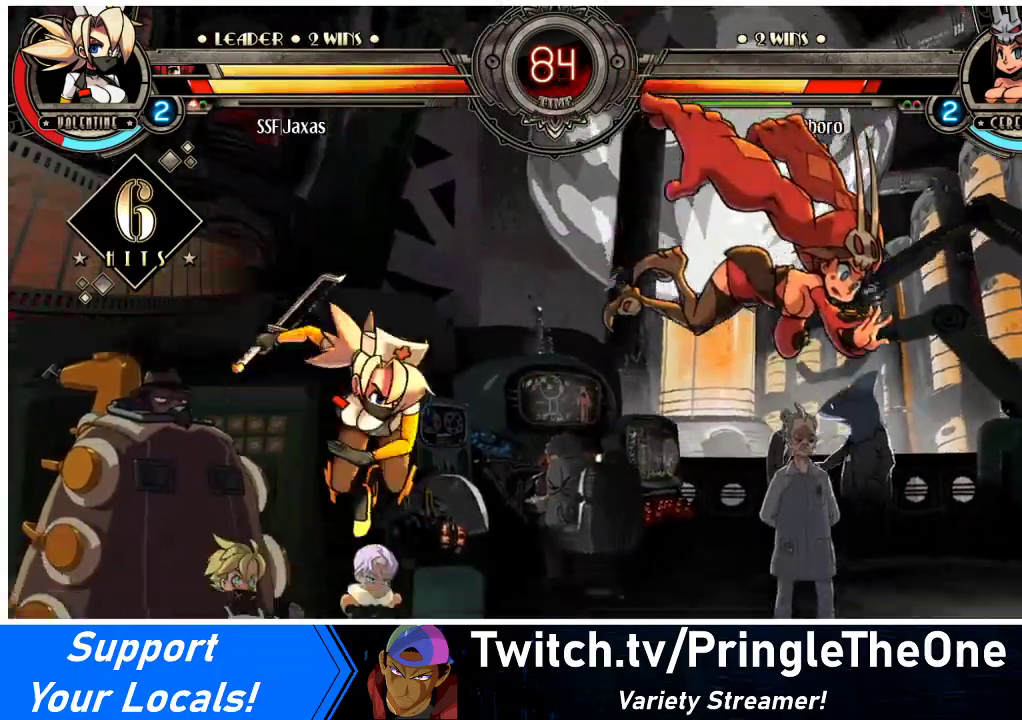
{"buttons": ["DPAD_LEFT"], "events": [[33, "DPAD_RIGHT", "down"], [67, "DPAD_RIGHT", "up"], [400, "DPAD_LEFT", "down"], [467, "DPAD_LEFT", "up"], [500, "DPAD_LEFT", "down"]]}
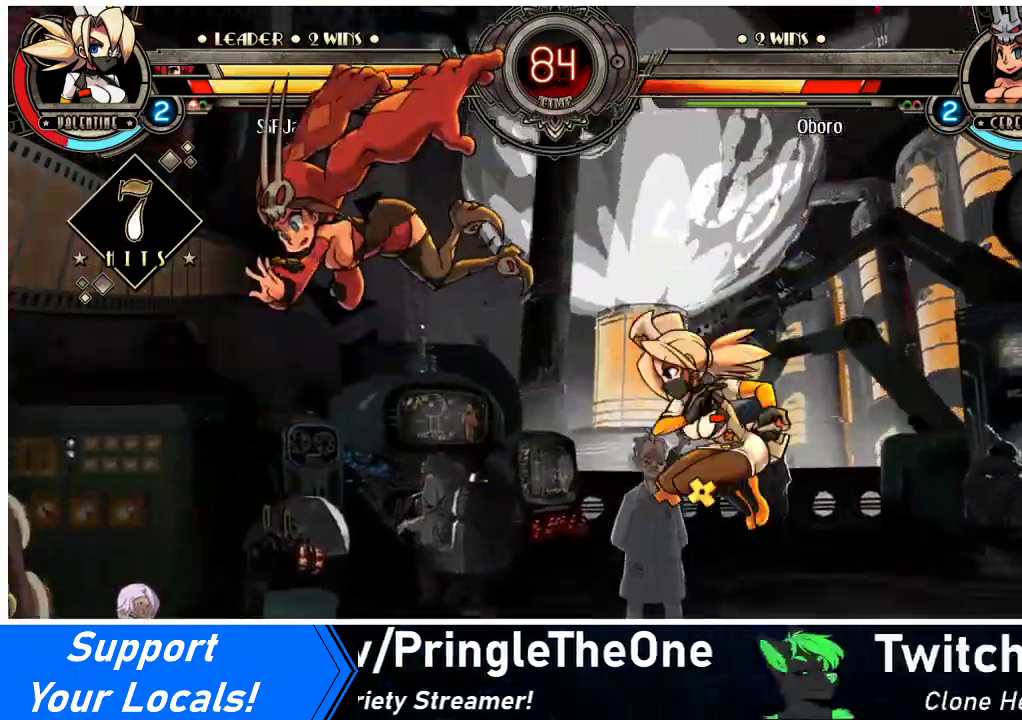
{"buttons": ["CIRCLE"], "events": [[267, "SQUARE", "down"], [367, "DPAD_LEFT", "up"], [400, "SQUARE", "up"], [467, "CIRCLE", "down"]]}
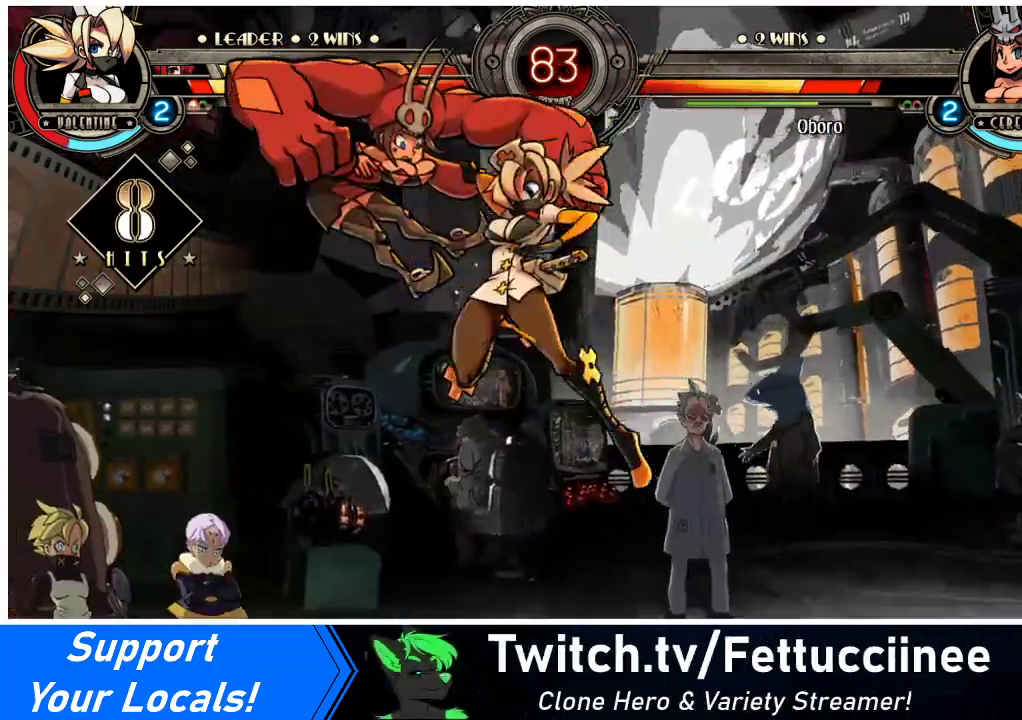
{"buttons": [], "events": [[33, "CIRCLE", "up"], [133, "R1", "down"], [267, "R1", "up"]]}
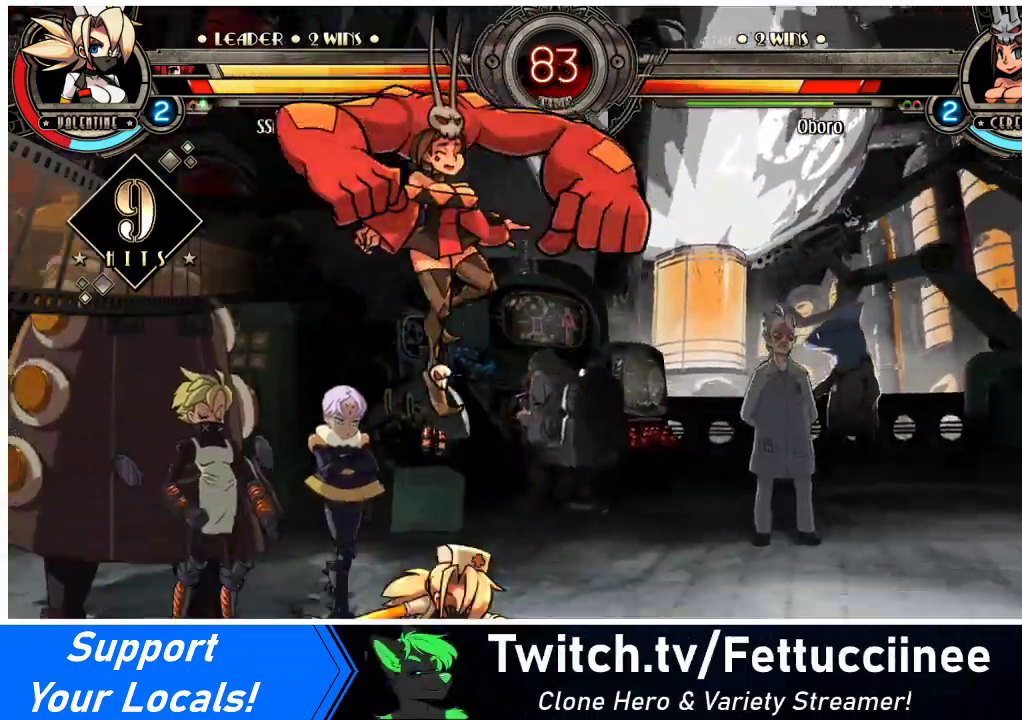
{"buttons": [], "events": [[133, "SQUARE", "down"], [267, "SQUARE", "up"], [333, "SQUARE", "down"], [467, "SQUARE", "up"]]}
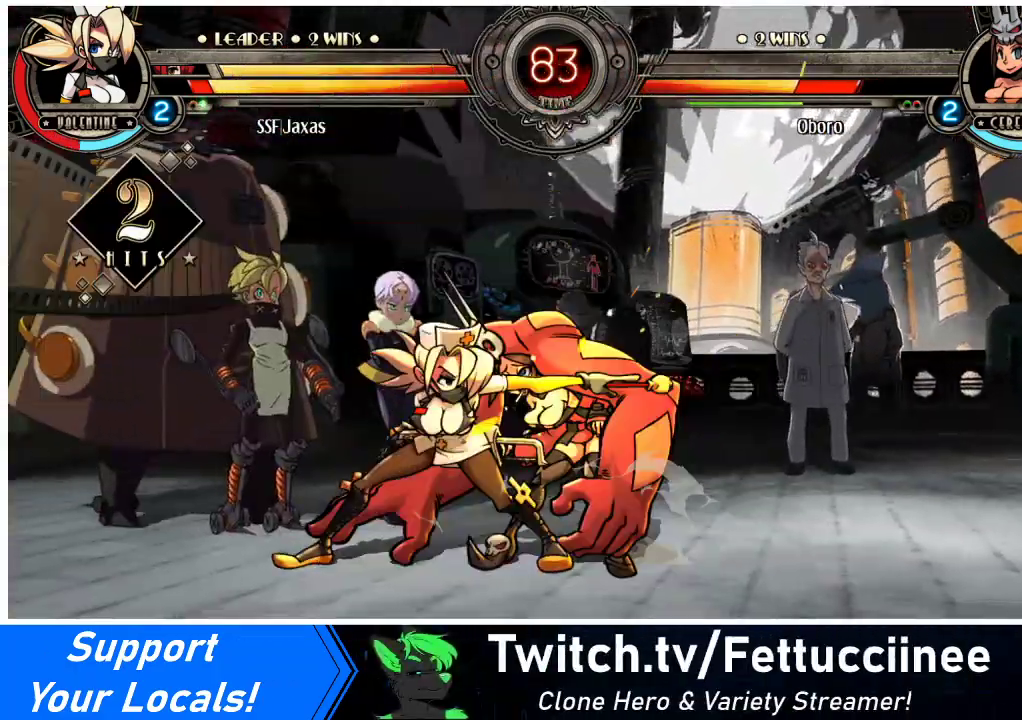
{"buttons": ["DPAD_DOWN", "DPAD_RIGHT"], "events": [[33, "SQUARE", "down"], [133, "SQUARE", "up"], [233, "TRIANGLE", "down"], [367, "TRIANGLE", "up"], [433, "DPAD_DOWN", "down"], [433, "DPAD_RIGHT", "down"]]}
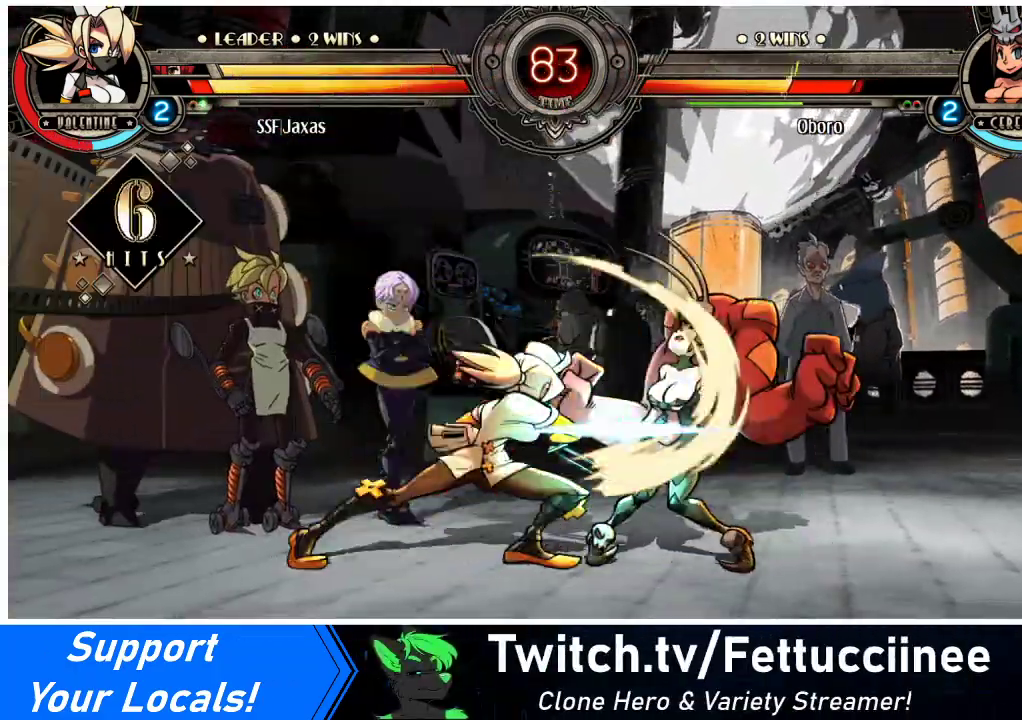
{"buttons": ["DPAD_UP", "DPAD_RIGHT"], "events": [[33, "R1", "down"], [233, "R1", "up"], [267, "DPAD_DOWN", "up"], [367, "DPAD_UP", "down"]]}
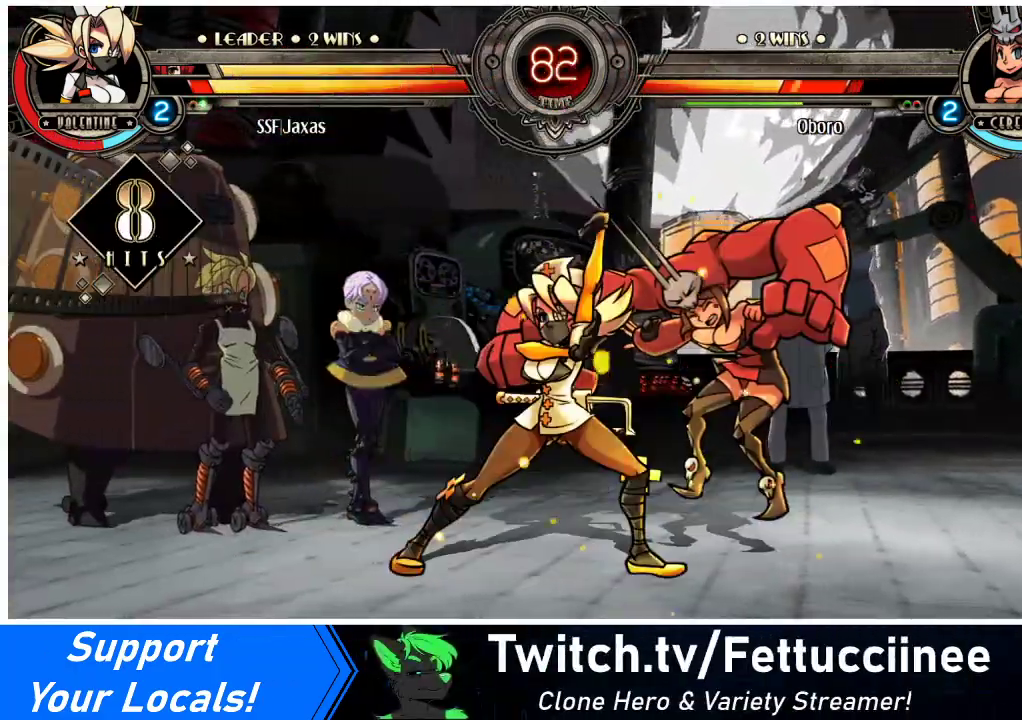
{"buttons": ["R2"], "events": [[67, "DPAD_UP", "up"], [133, "DPAD_RIGHT", "up"], [133, "R1", "down"], [300, "R1", "up"], [433, "R2", "down"]]}
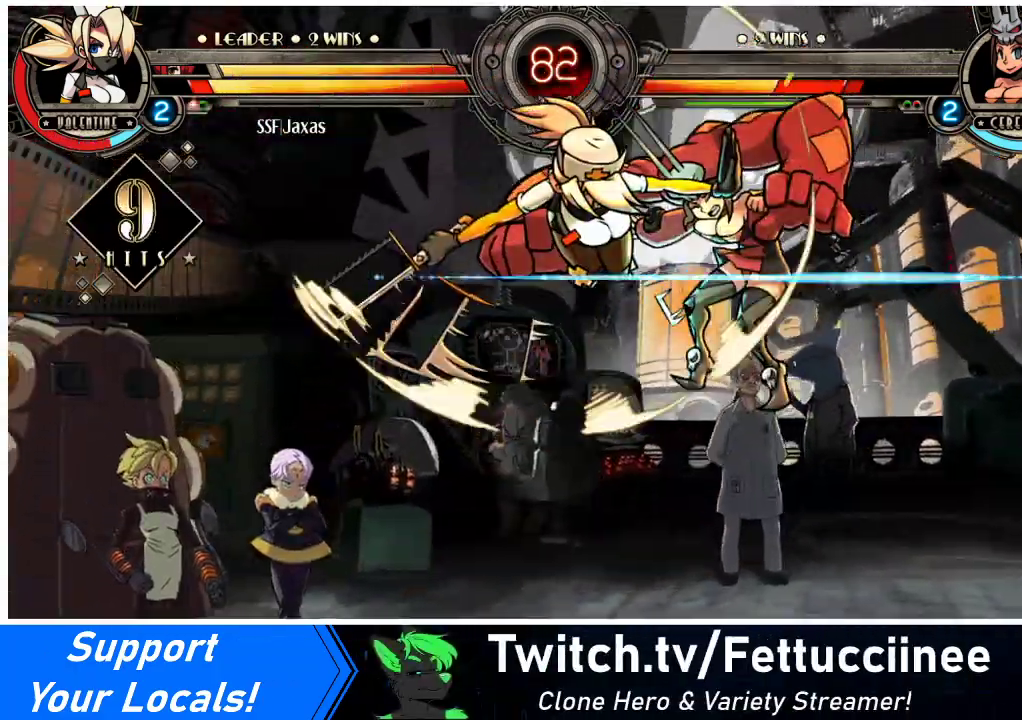
{"buttons": [], "events": [[33, "R2", "up"]]}
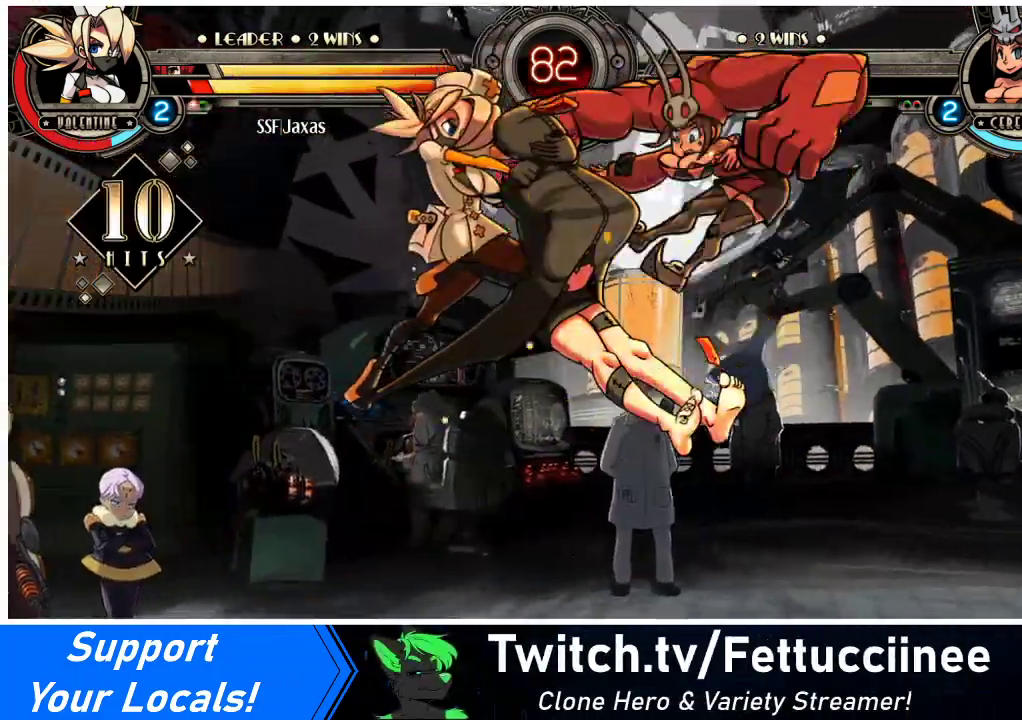
{"buttons": [], "events": [[67, "DPAD_DOWN", "down"], [133, "DPAD_RIGHT", "down"], [167, "DPAD_DOWN", "up"], [167, "R2", "down"], [233, "DPAD_RIGHT", "up"], [300, "R2", "up"]]}
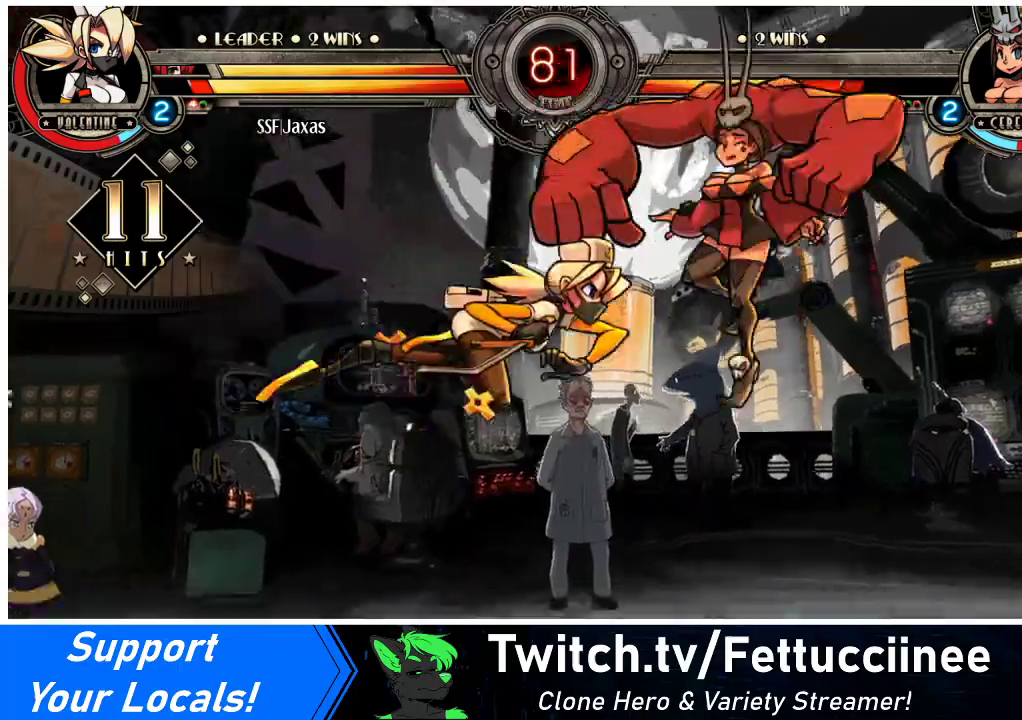
{"buttons": ["DPAD_DOWN"], "events": [[500, "DPAD_DOWN", "down"]]}
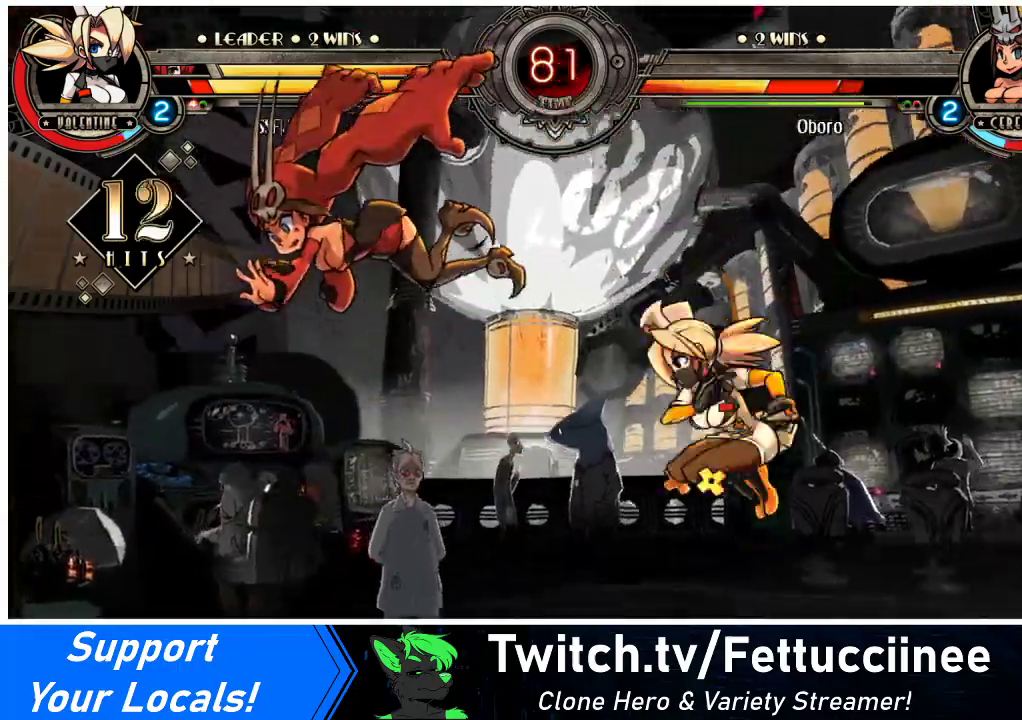
{"buttons": [], "events": [[67, "DPAD_LEFT", "down"], [133, "DPAD_DOWN", "up"], [167, "CIRCLE", "down"], [233, "DPAD_LEFT", "up"], [333, "CIRCLE", "up"]]}
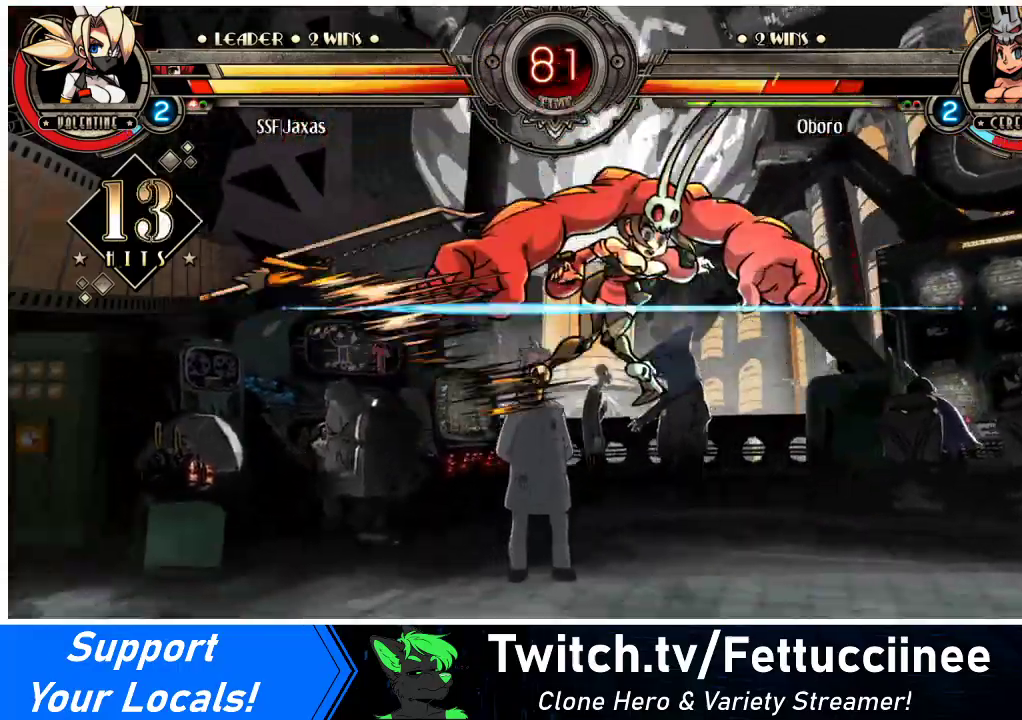
{"buttons": ["DPAD_RIGHT"], "events": [[200, "DPAD_RIGHT", "down"], [267, "DPAD_RIGHT", "up"], [300, "DPAD_RIGHT", "down"]]}
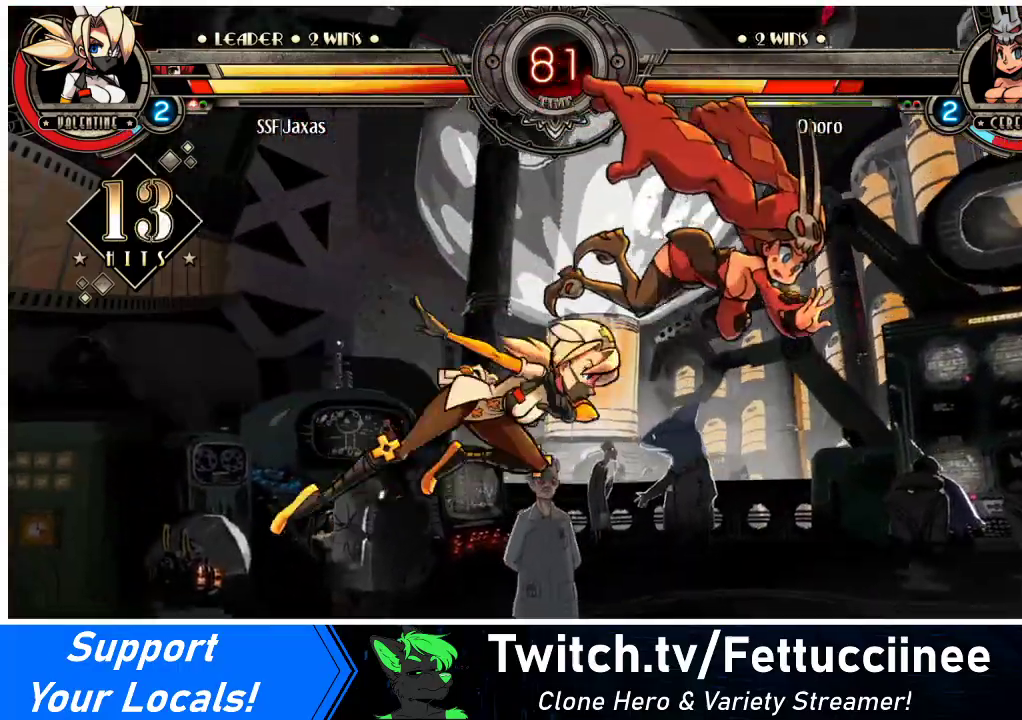
{"buttons": ["R2", "DPAD_RIGHT"], "events": [[33, "TRIANGLE", "down"], [300, "TRIANGLE", "up"], [500, "R2", "down"]]}
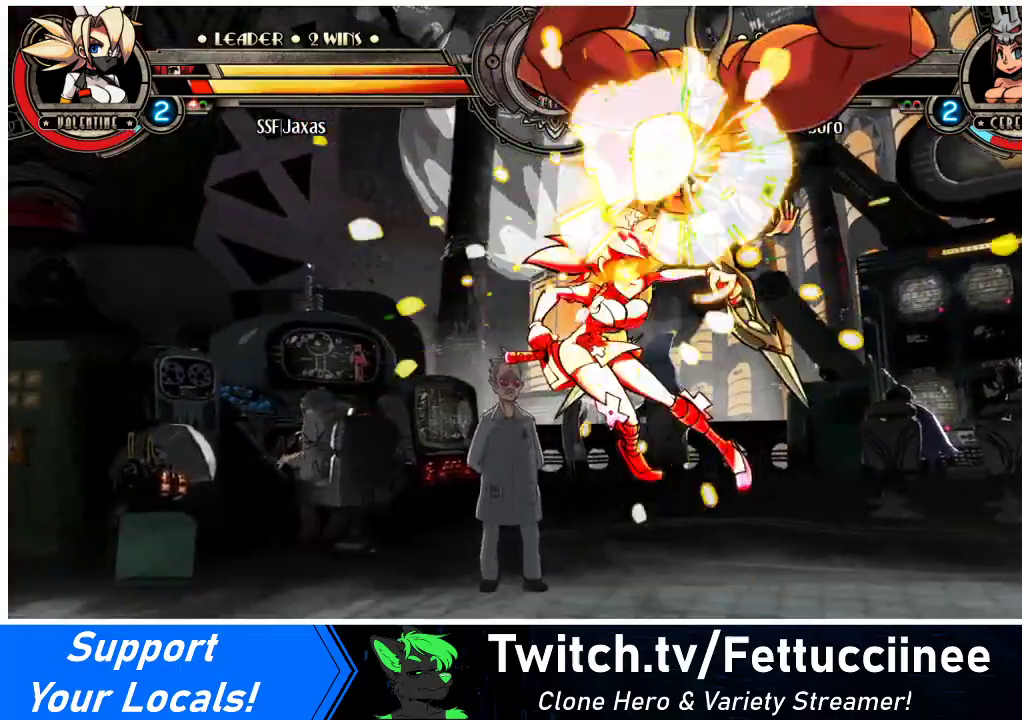
{"buttons": [], "events": [[100, "R2", "up"], [267, "DPAD_RIGHT", "up"]]}
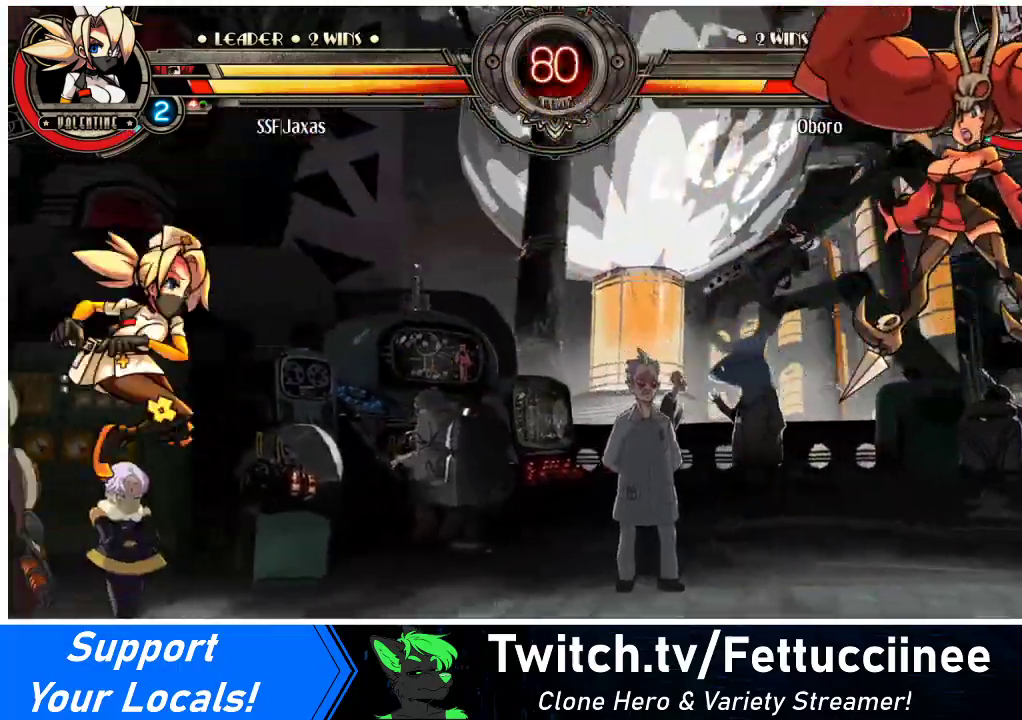
{"buttons": ["DPAD_RIGHT"], "events": [[100, "SQUARE", "down"], [233, "DPAD_RIGHT", "down"], [233, "SQUARE", "up"], [300, "DPAD_RIGHT", "up"], [367, "DPAD_RIGHT", "down"]]}
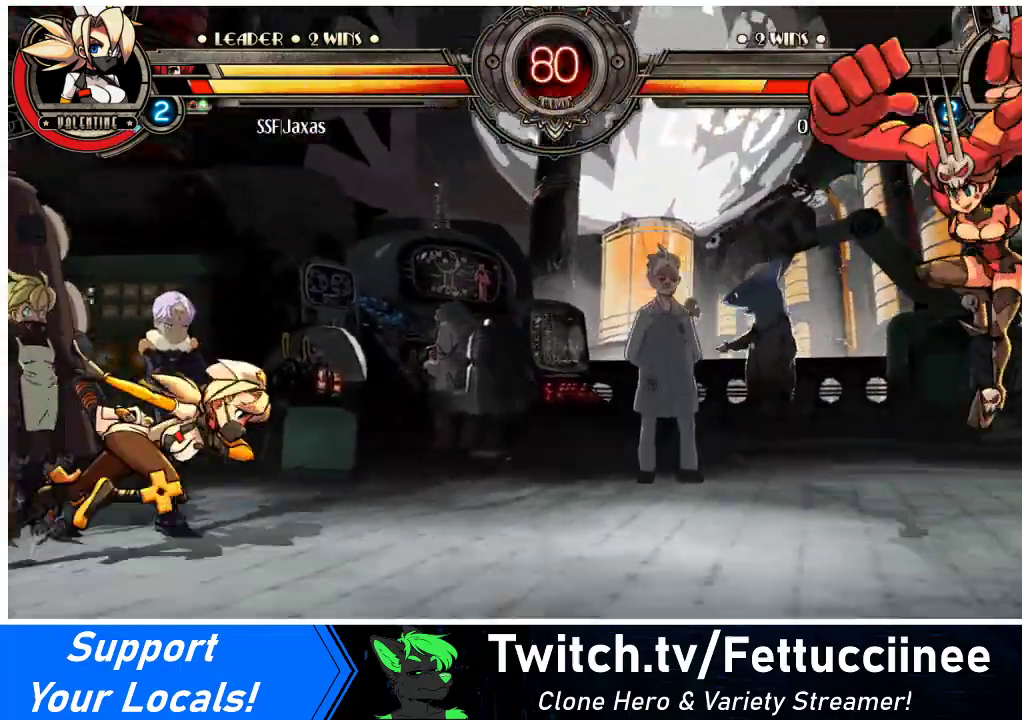
{"buttons": [], "events": [[100, "DPAD_RIGHT", "up"], [133, "DPAD_UP", "down"], [167, "DPAD_LEFT", "down"], [233, "DPAD_LEFT", "up"], [233, "DPAD_UP", "up"], [300, "DPAD_LEFT", "down"], [433, "DPAD_LEFT", "up"]]}
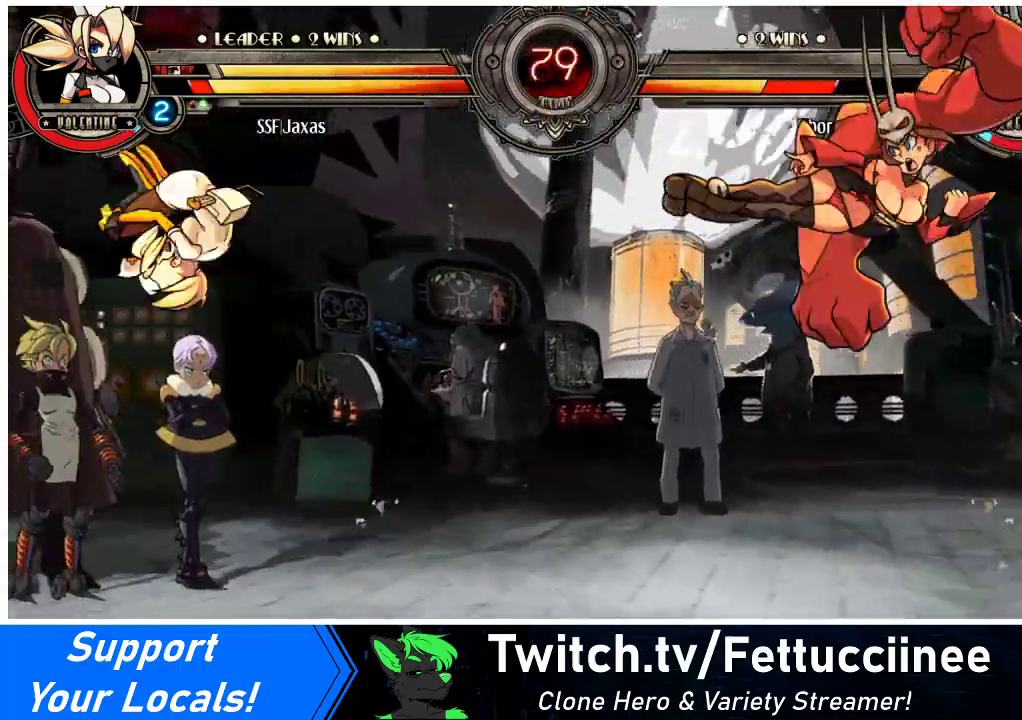
{"buttons": ["L1"], "events": [[433, "L1", "down"]]}
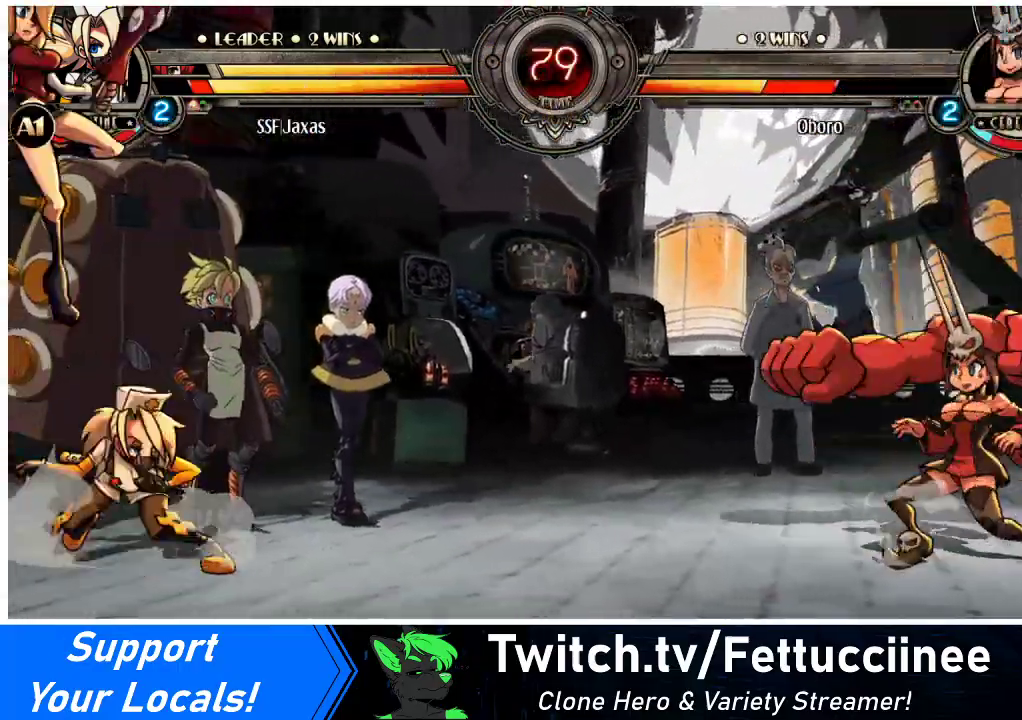
{"buttons": ["DPAD_LEFT"], "events": [[33, "DPAD_DOWN", "down"], [33, "L1", "up"], [67, "DPAD_LEFT", "down"], [133, "DPAD_DOWN", "up"], [133, "SQUARE", "down"], [233, "DPAD_LEFT", "up"], [367, "SQUARE", "up"], [500, "DPAD_LEFT", "down"]]}
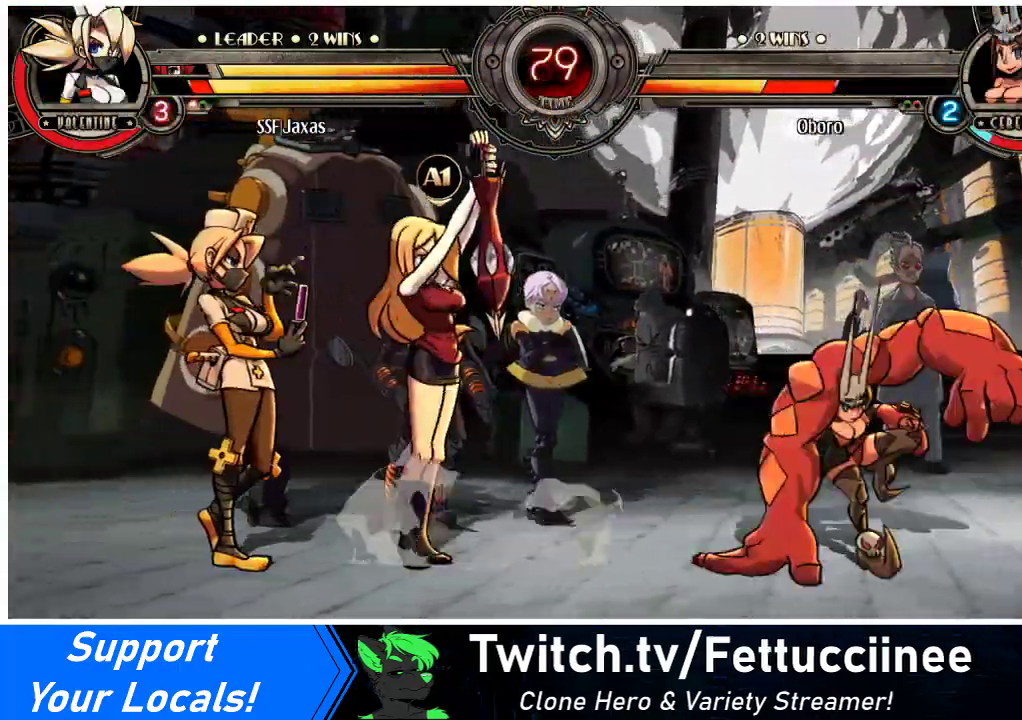
{"buttons": [], "events": [[500, "DPAD_LEFT", "up"]]}
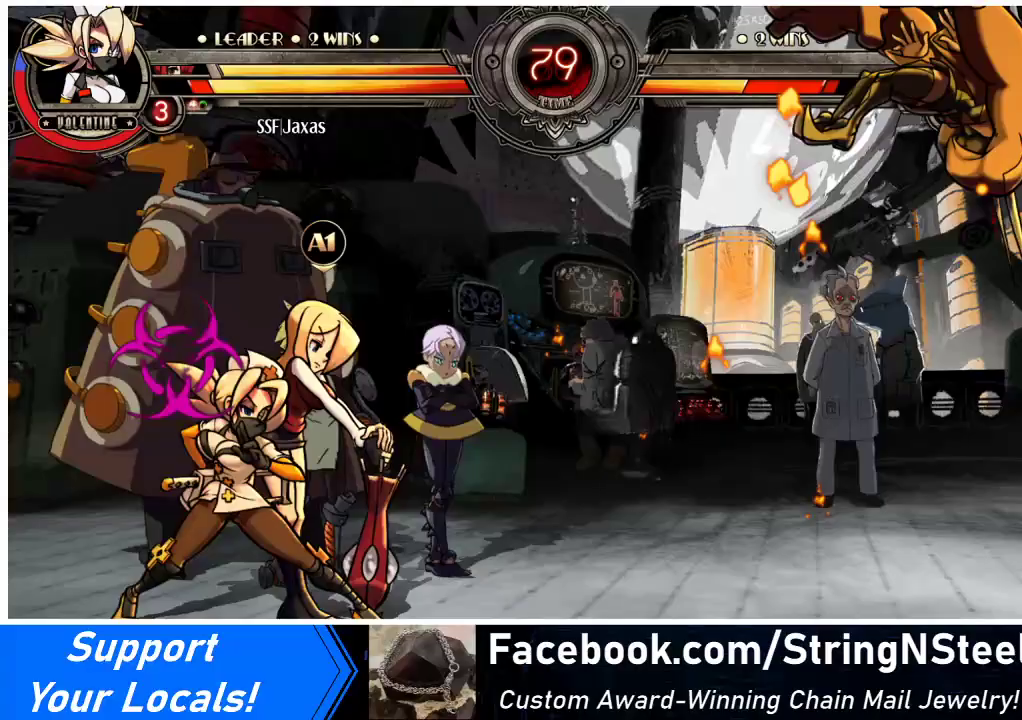
{"buttons": ["DPAD_RIGHT"], "events": [[33, "DPAD_RIGHT", "down"], [67, "DPAD_RIGHT", "up"], [167, "DPAD_RIGHT", "down"]]}
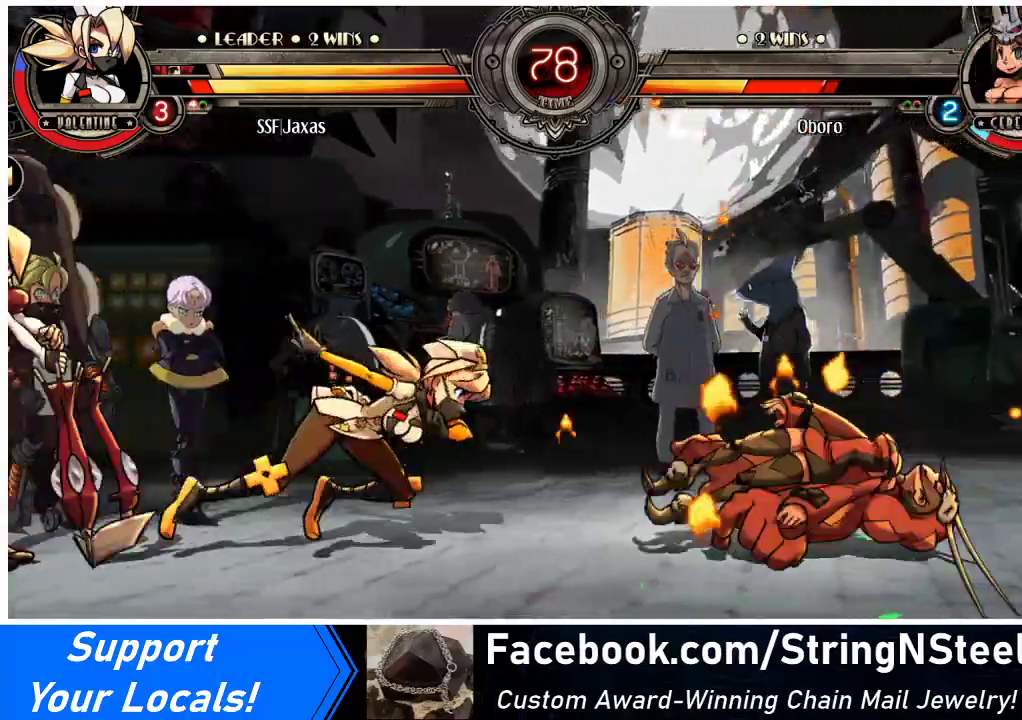
{"buttons": ["R1"], "events": [[100, "DPAD_UP", "down"], [267, "DPAD_UP", "up"], [333, "DPAD_RIGHT", "up"], [467, "R1", "down"]]}
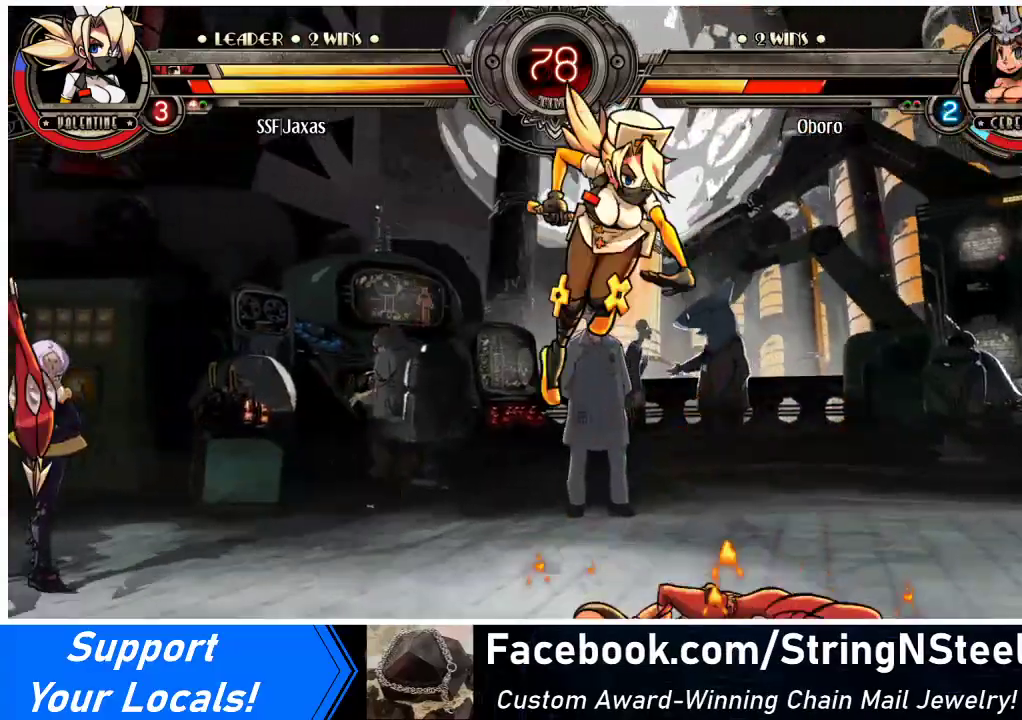
{"buttons": ["DPAD_DOWN"], "events": [[200, "DPAD_LEFT", "down"], [200, "R1", "up"], [333, "DPAD_DOWN", "down"], [367, "CROSS", "down"], [367, "DPAD_LEFT", "up"], [467, "CROSS", "up"]]}
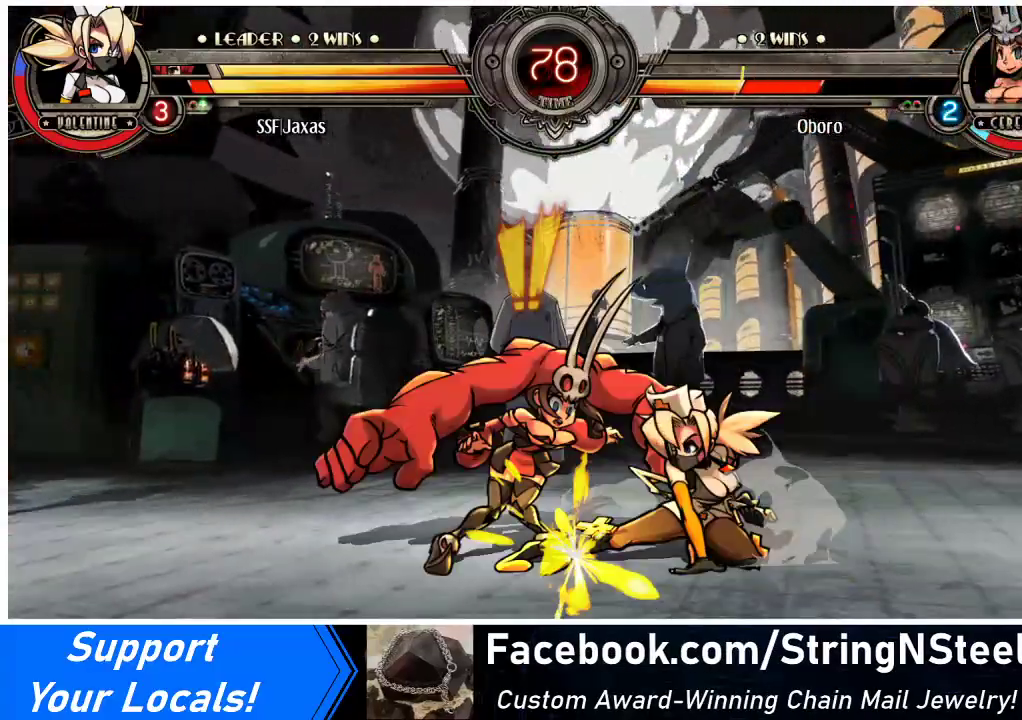
{"buttons": ["R1", "DPAD_DOWN", "DPAD_LEFT"], "events": [[33, "CIRCLE", "down"], [200, "CIRCLE", "up"], [200, "DPAD_LEFT", "down"], [400, "R1", "down"]]}
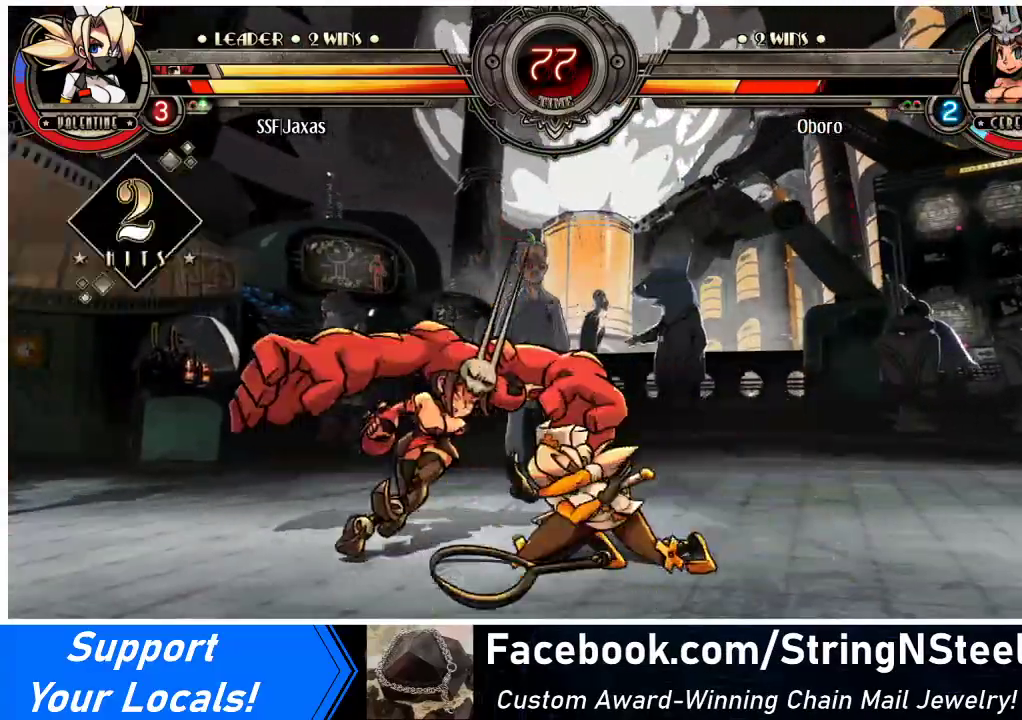
{"buttons": ["R1"], "events": [[67, "DPAD_DOWN", "up"], [67, "R1", "up"], [167, "DPAD_UP", "down"], [300, "DPAD_UP", "up"], [333, "DPAD_LEFT", "up"], [367, "R1", "down"]]}
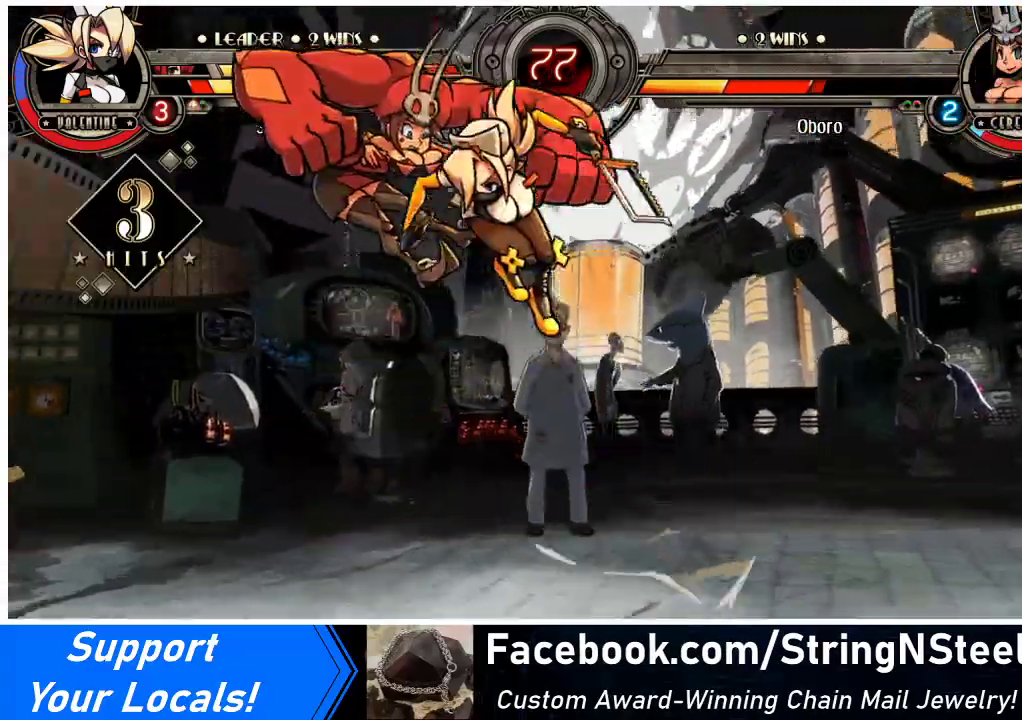
{"buttons": [], "events": [[33, "R1", "up"], [167, "R2", "down"], [333, "R2", "up"]]}
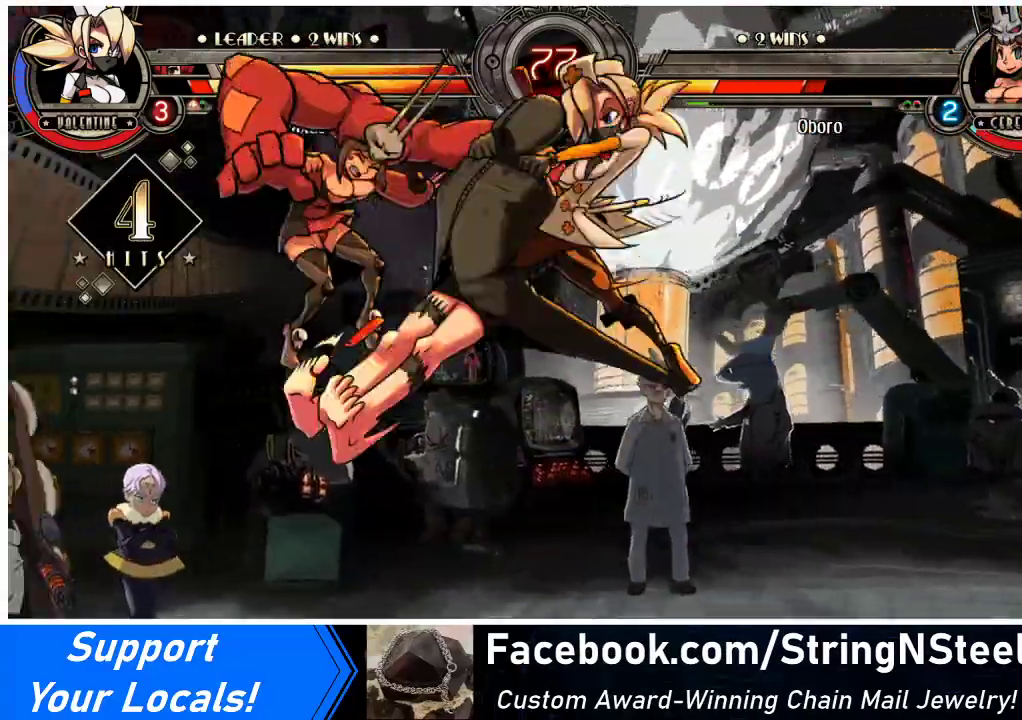
{"buttons": ["R2"], "events": [[267, "DPAD_DOWN", "down"], [333, "DPAD_LEFT", "down"], [367, "DPAD_DOWN", "up"], [400, "R2", "down"], [467, "DPAD_LEFT", "up"]]}